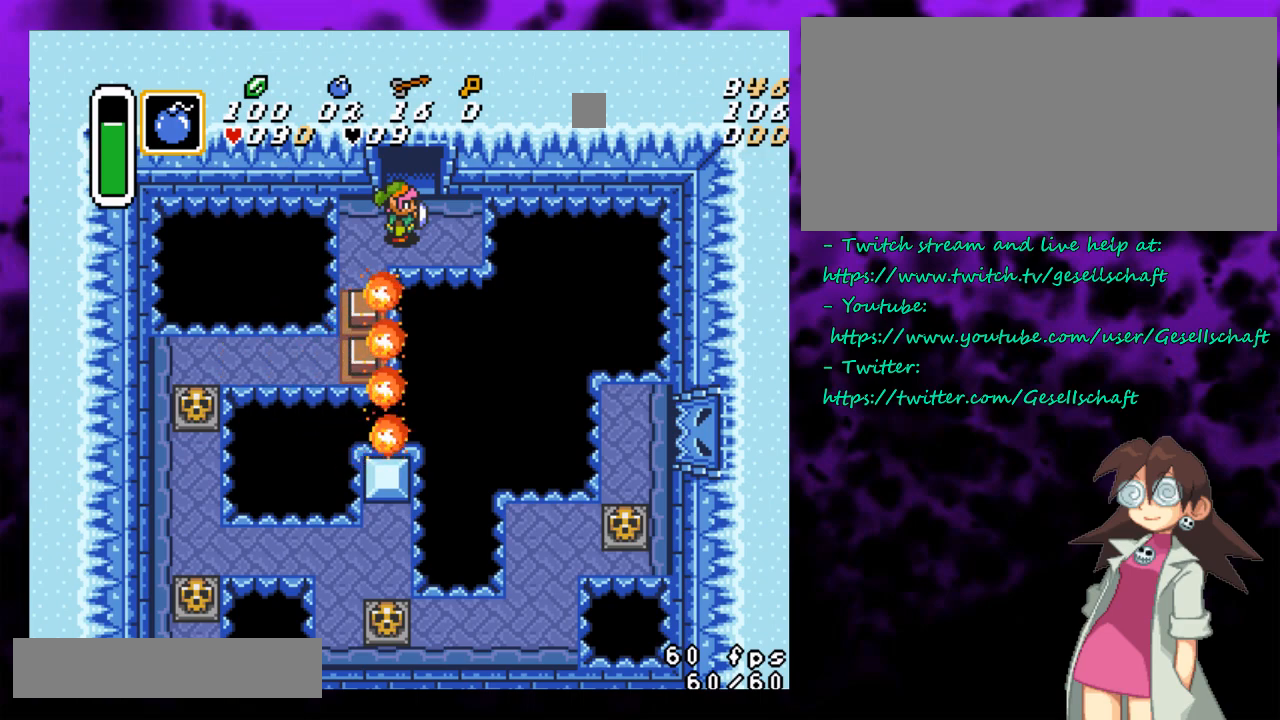
Gameplay with a controller (Nintendo layout); each line is a JSON object with the inputs held at the frame after it. "events" lists button and stick changes between this image and that frame as [ms after this image, input, new state], when the widget could be followed in between. Not read: L1 L3 R1 R3.
{"buttons": ["B"], "events": [[467, "B", "down"]]}
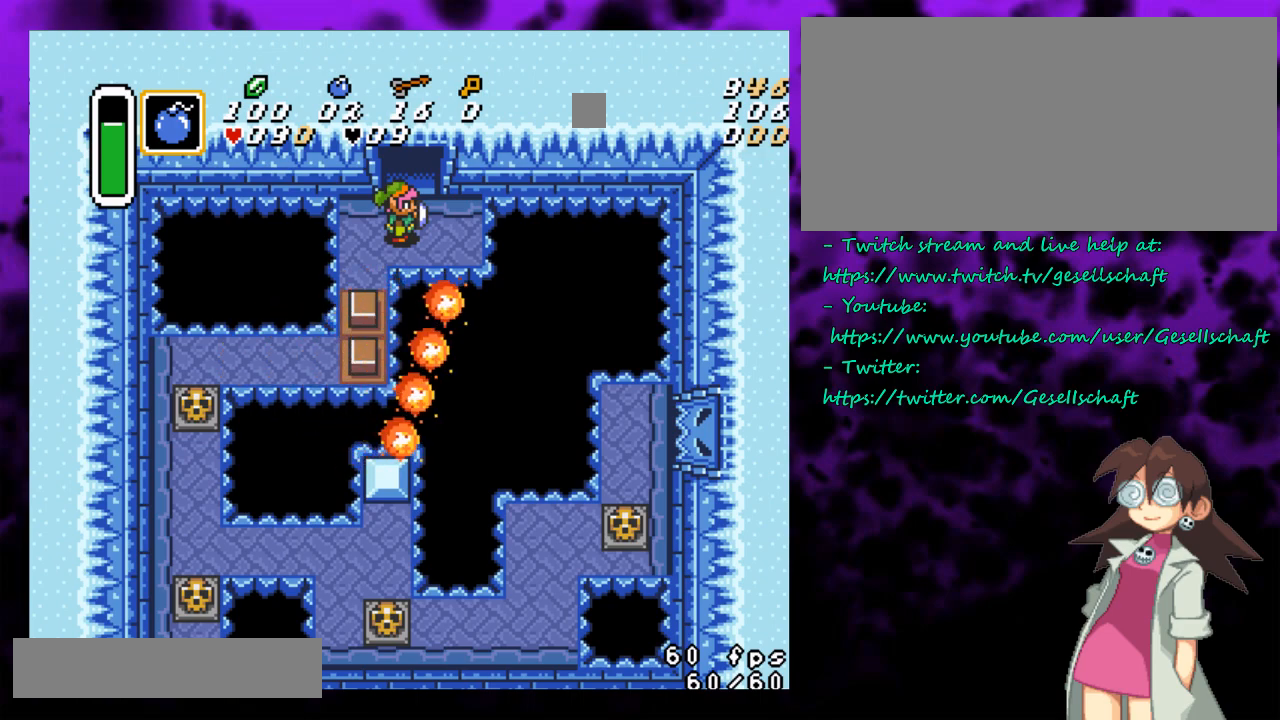
{"buttons": ["B", "DPAD_LEFT"], "events": [[217, "DPAD_UP", "down"], [283, "DPAD_UP", "up"], [467, "DPAD_LEFT", "down"]]}
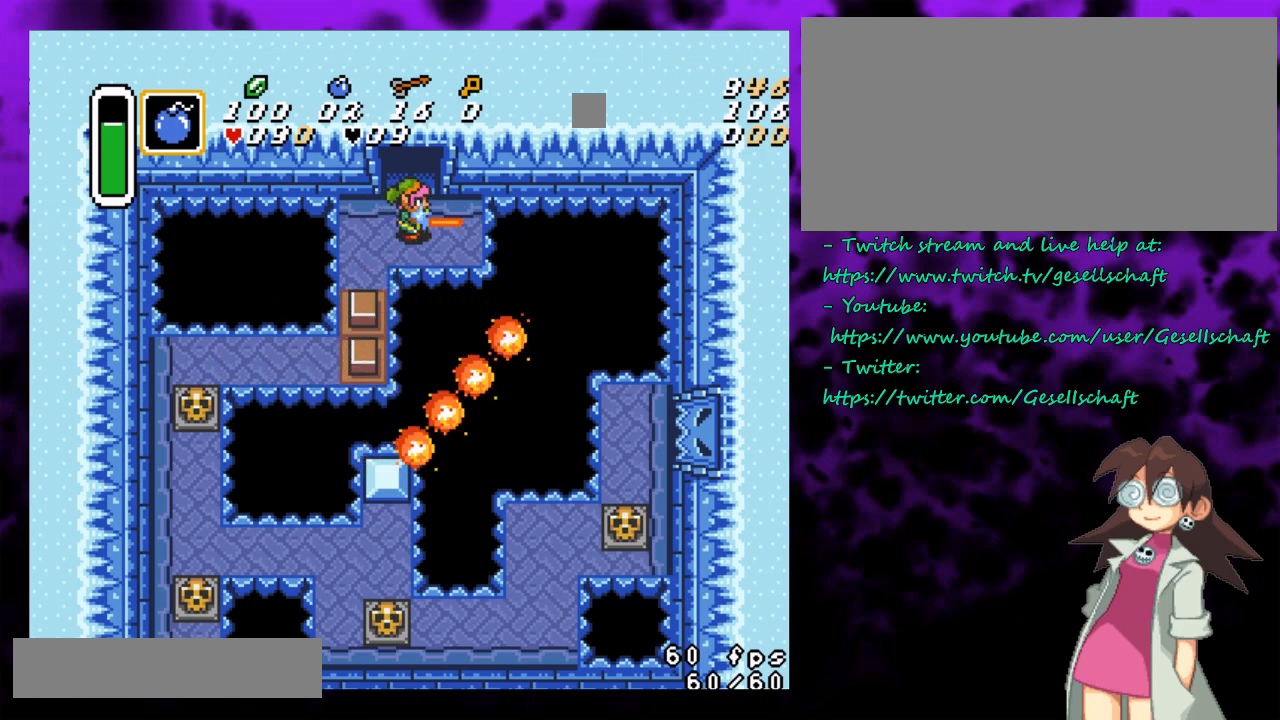
{"buttons": ["B"], "events": [[150, "DPAD_LEFT", "up"]]}
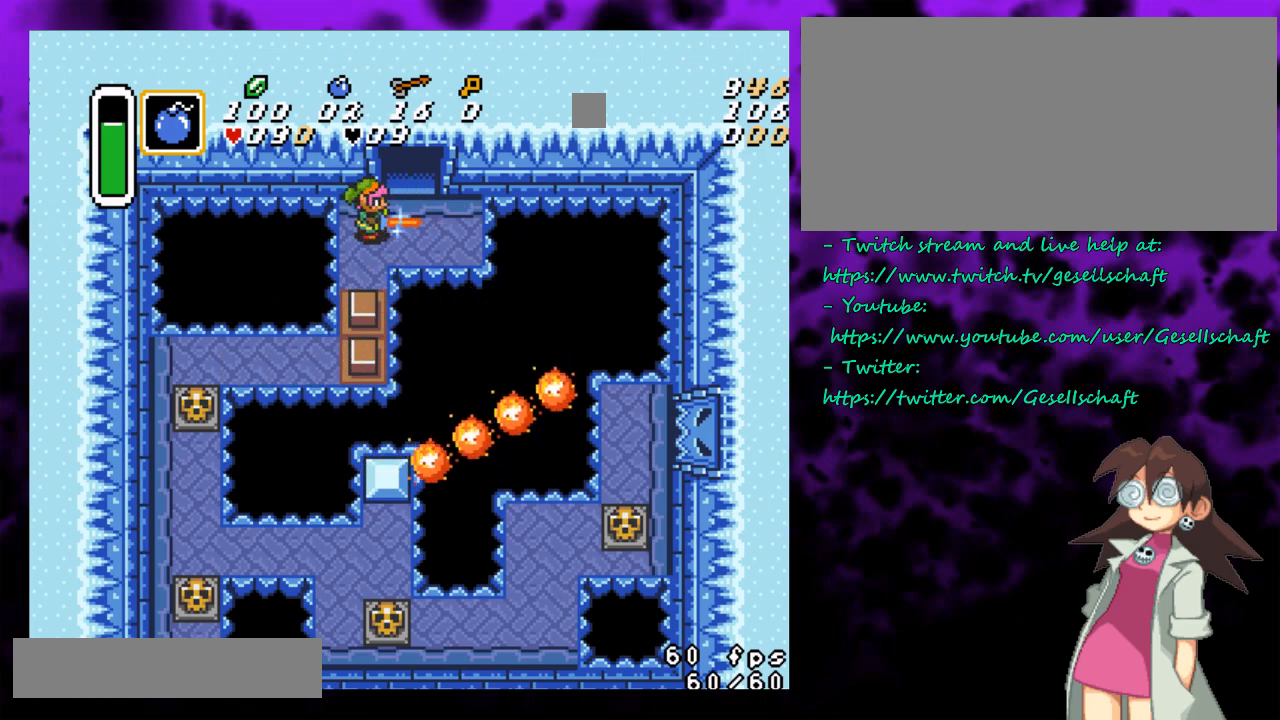
{"buttons": ["B"], "events": [[150, "DPAD_LEFT", "down"], [217, "DPAD_LEFT", "up"]]}
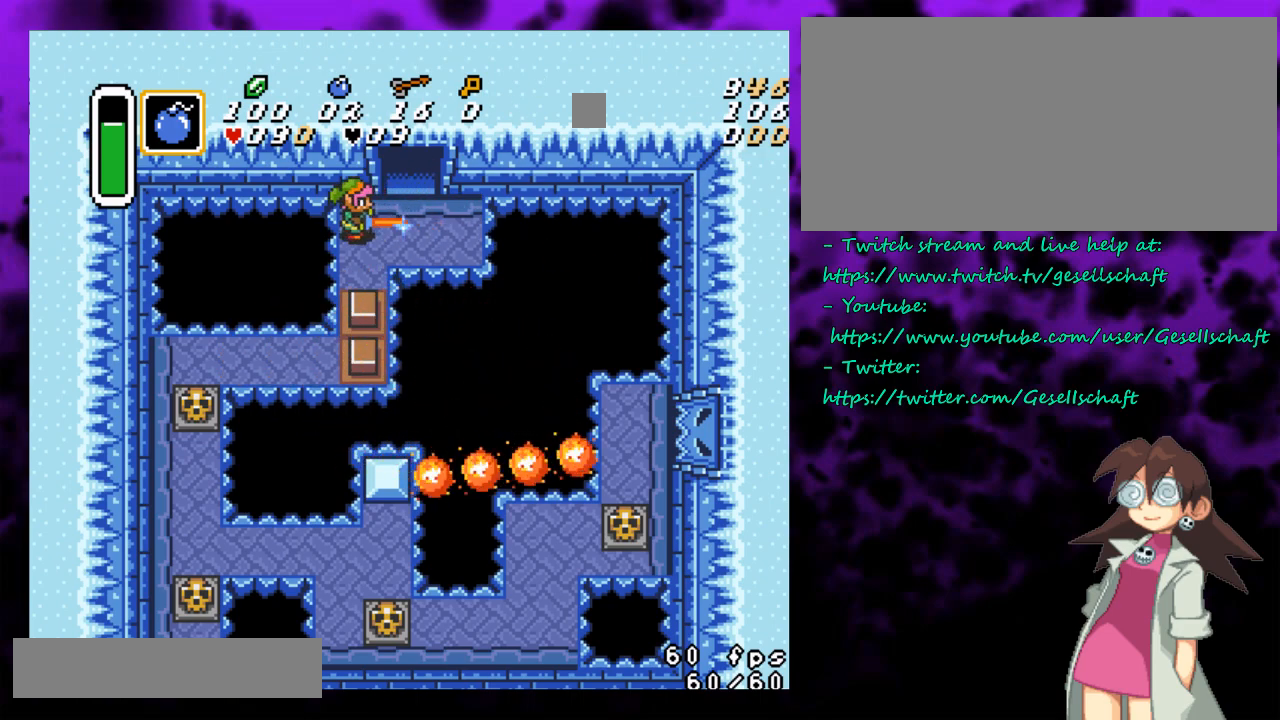
{"buttons": ["B"], "events": [[50, "A", "down"], [50, "DPAD_LEFT", "down"], [83, "DPAD_LEFT", "up"], [250, "A", "up"]]}
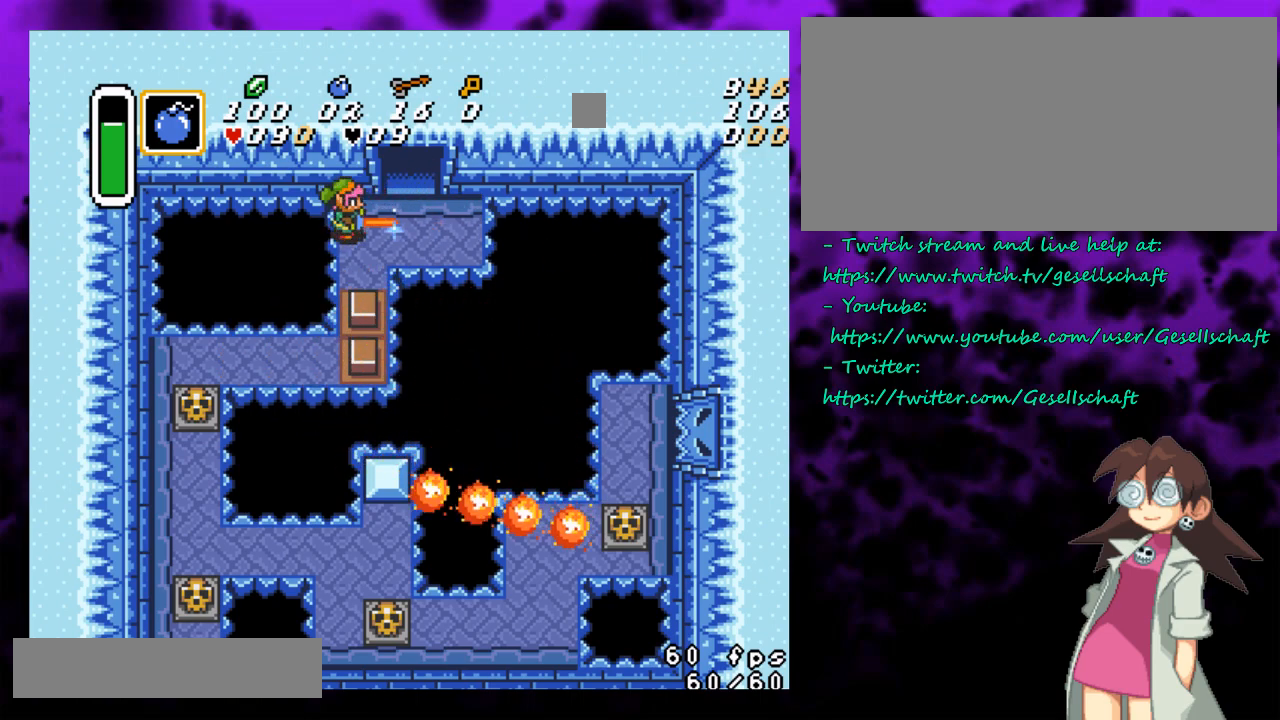
{"buttons": ["B"], "events": []}
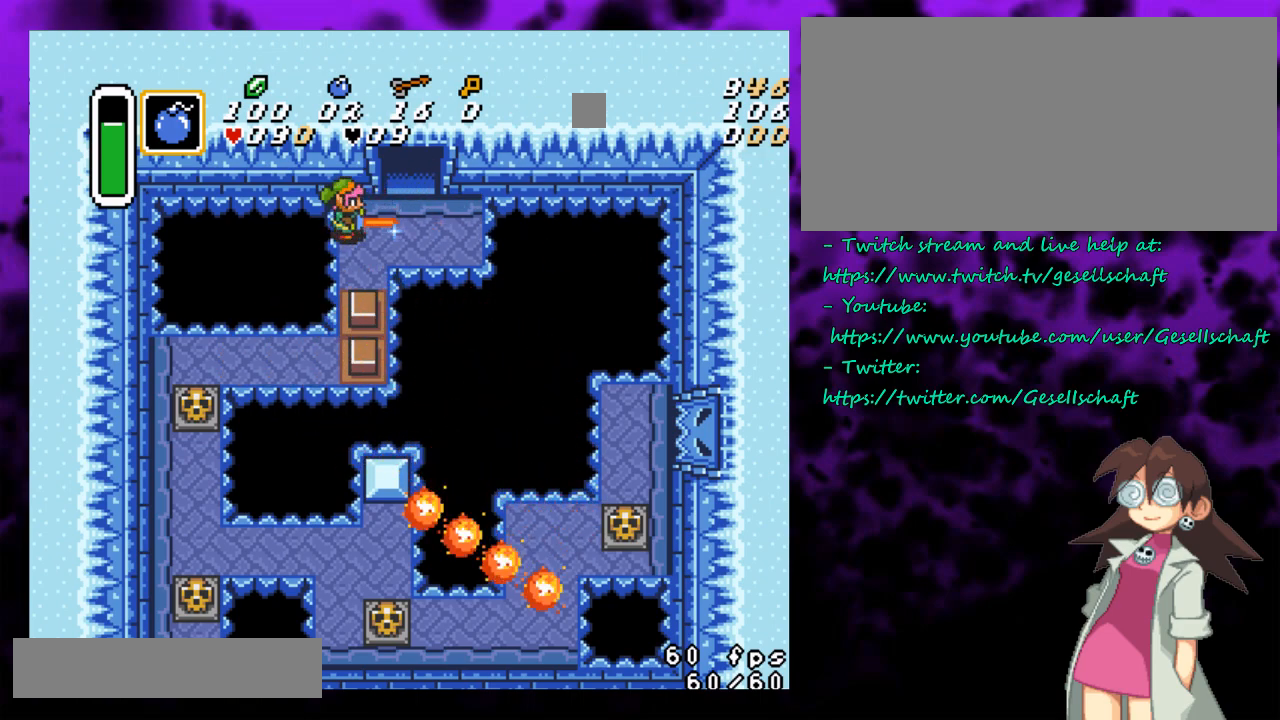
{"buttons": ["B"], "events": []}
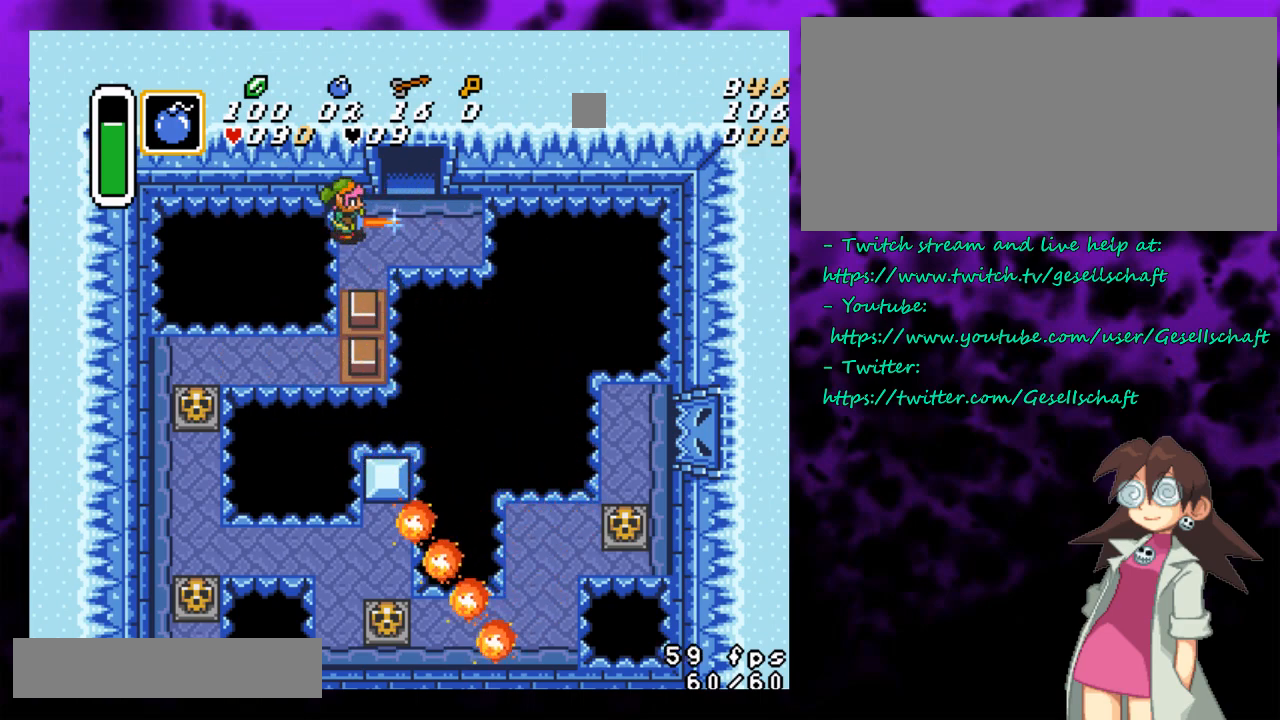
{"buttons": ["B"], "events": []}
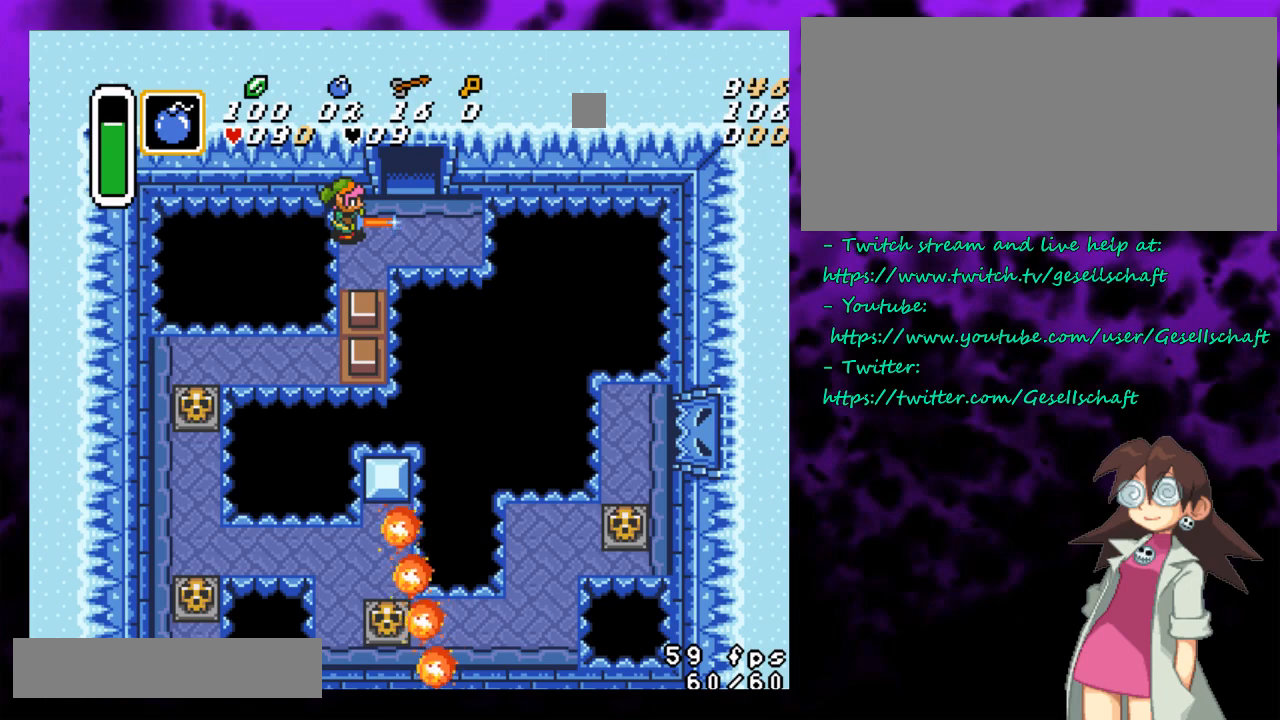
{"buttons": ["B"], "events": []}
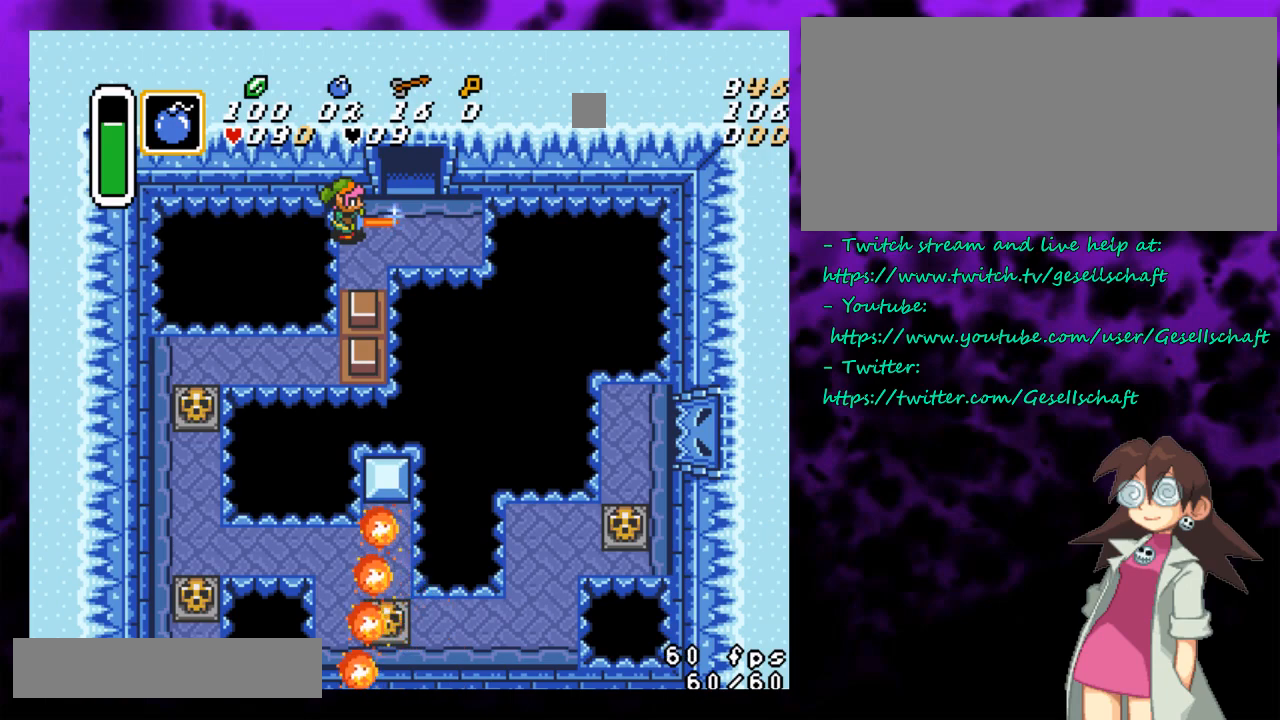
{"buttons": ["B"], "events": [[150, "Y", "down"], [317, "Y", "up"], [367, "DPAD_DOWN", "down"], [433, "DPAD_DOWN", "up"]]}
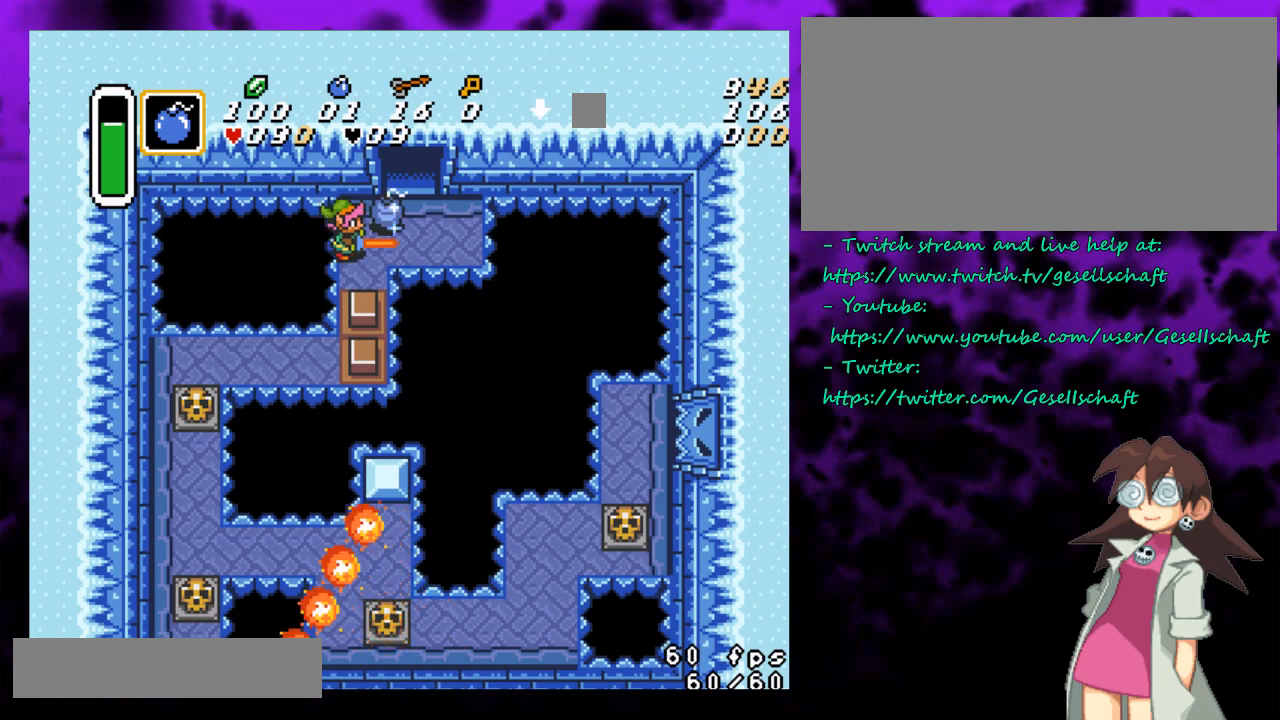
{"buttons": ["B"], "events": [[250, "DPAD_DOWN", "down"], [267, "DPAD_DOWN", "up"]]}
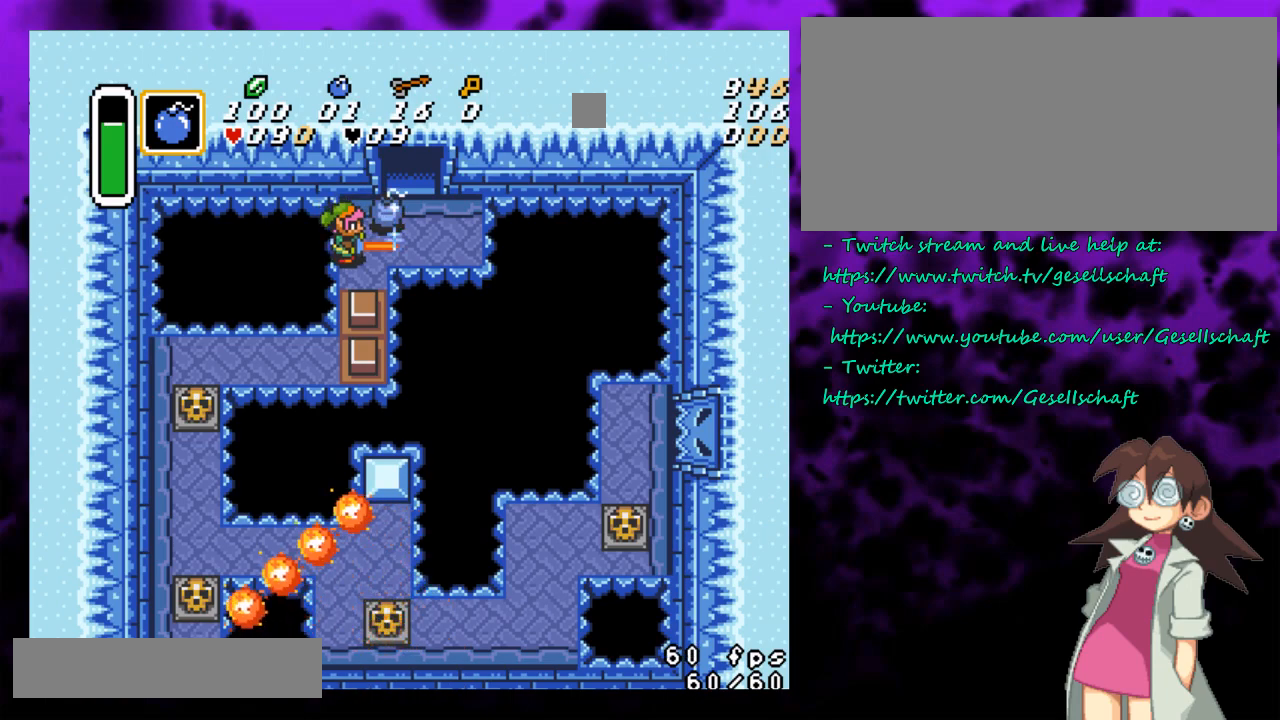
{"buttons": ["B"], "events": [[300, "DPAD_UP", "down"], [333, "DPAD_UP", "up"]]}
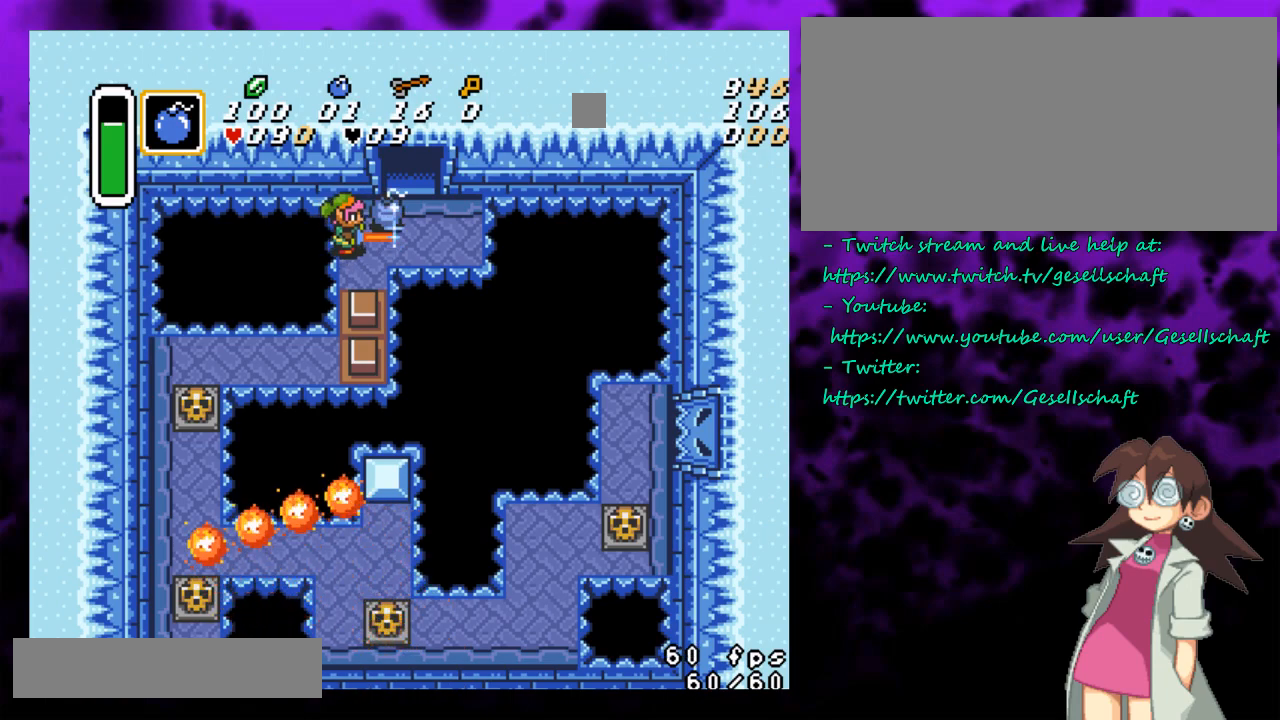
{"buttons": ["B"], "events": [[117, "DPAD_DOWN", "down"], [150, "DPAD_DOWN", "up"]]}
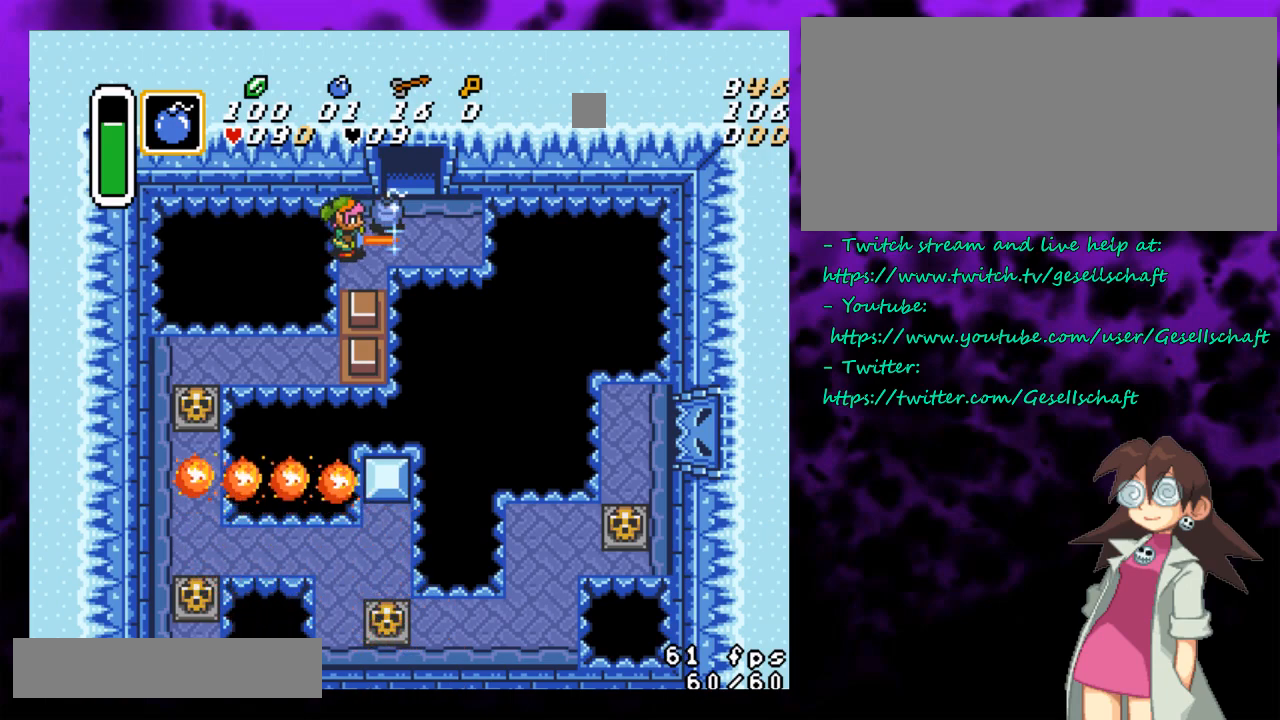
{"buttons": ["B", "DPAD_DOWN"], "events": [[483, "DPAD_DOWN", "down"]]}
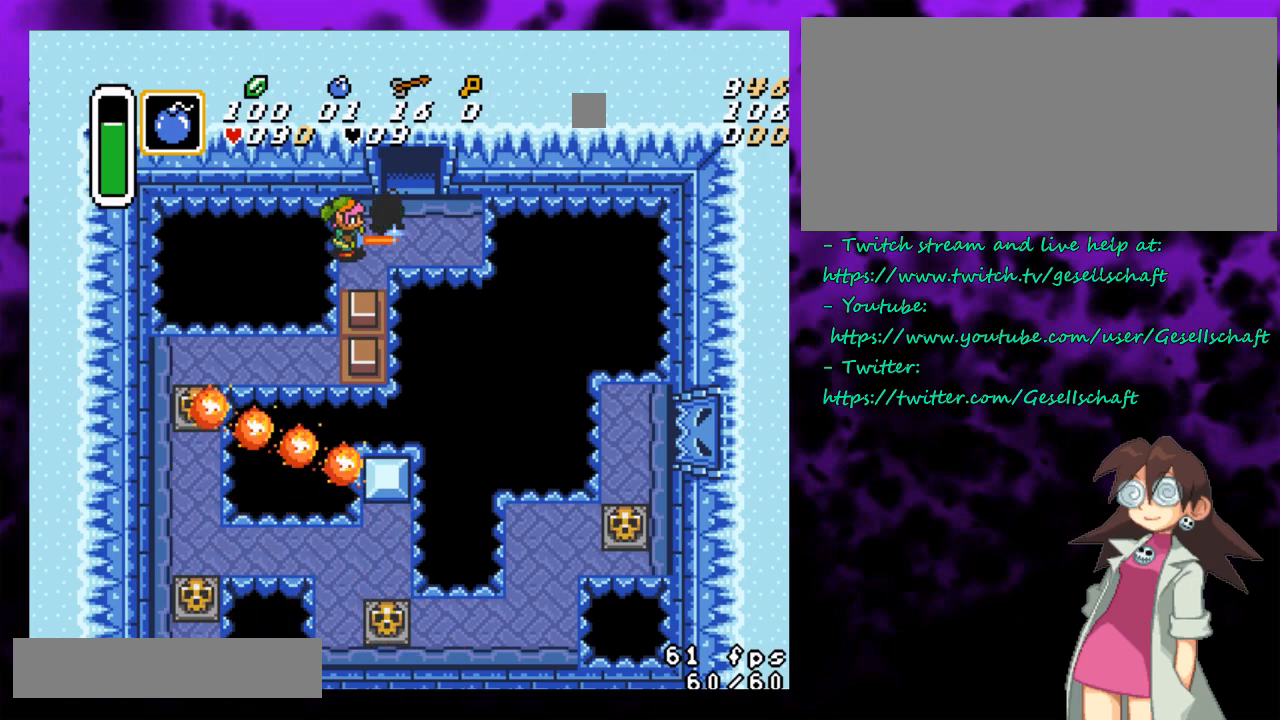
{"buttons": ["B"], "events": [[17, "DPAD_DOWN", "up"]]}
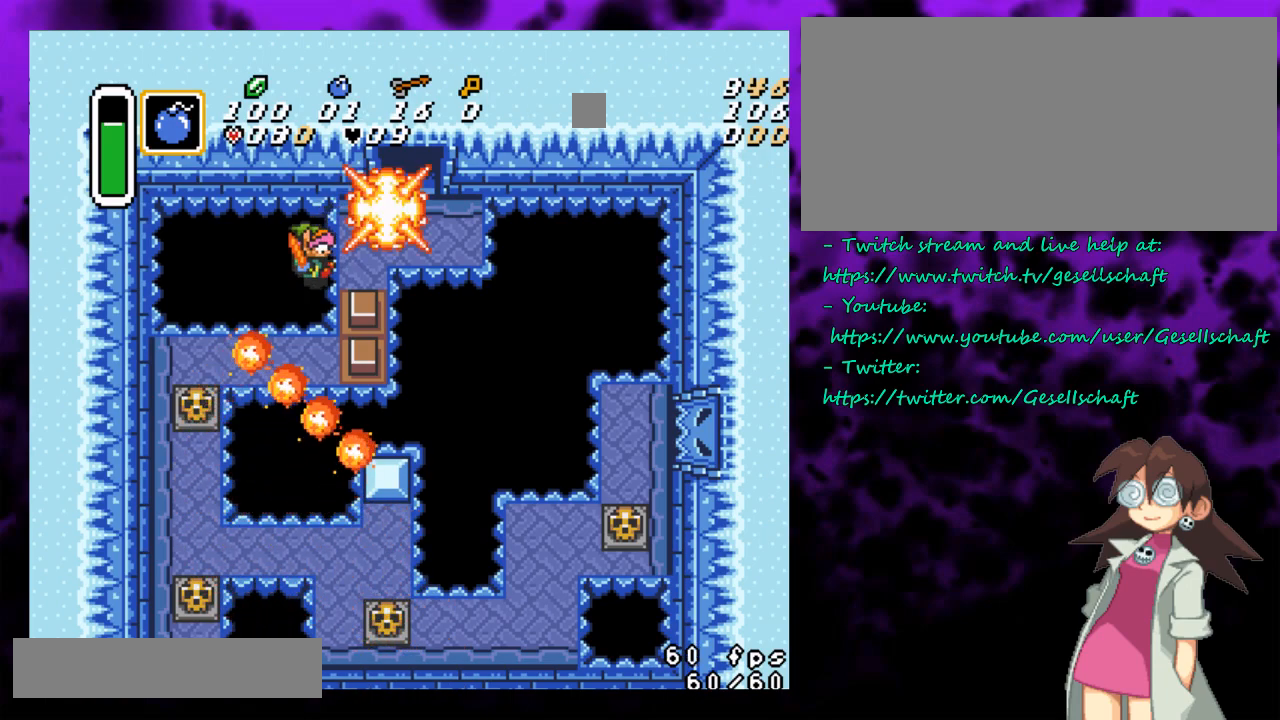
{"buttons": [], "events": [[333, "B", "up"]]}
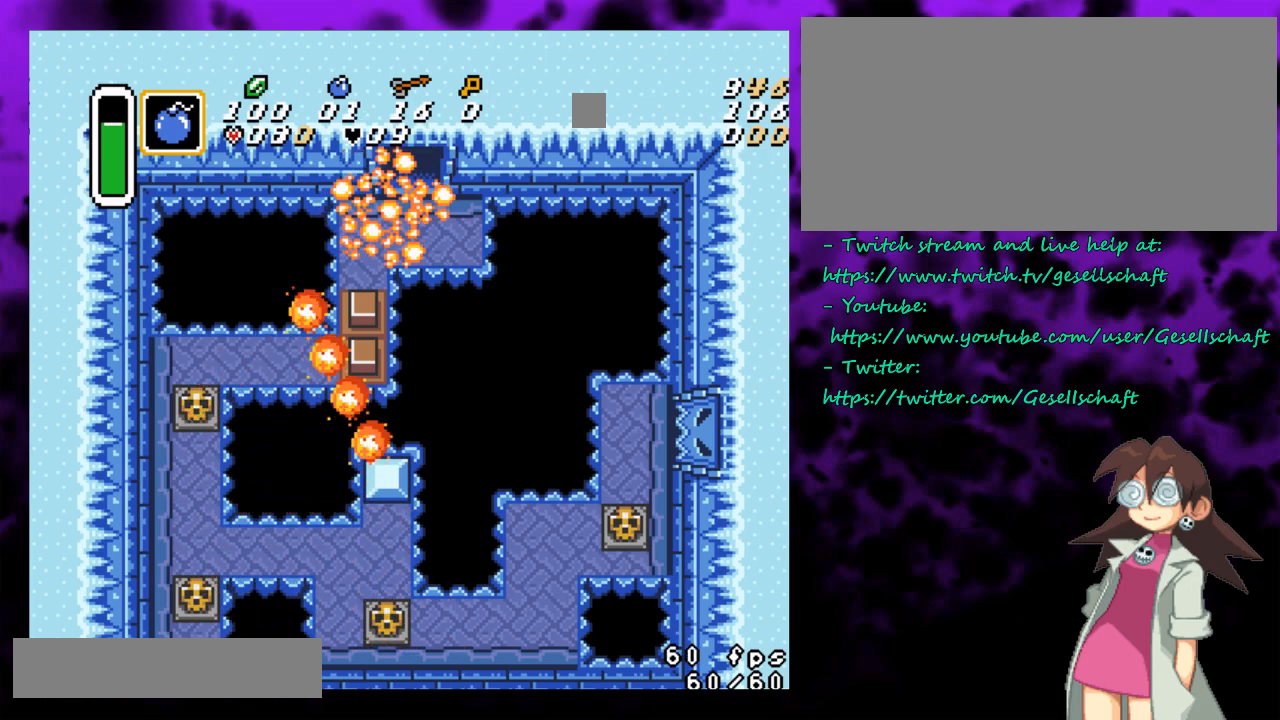
{"buttons": [], "events": []}
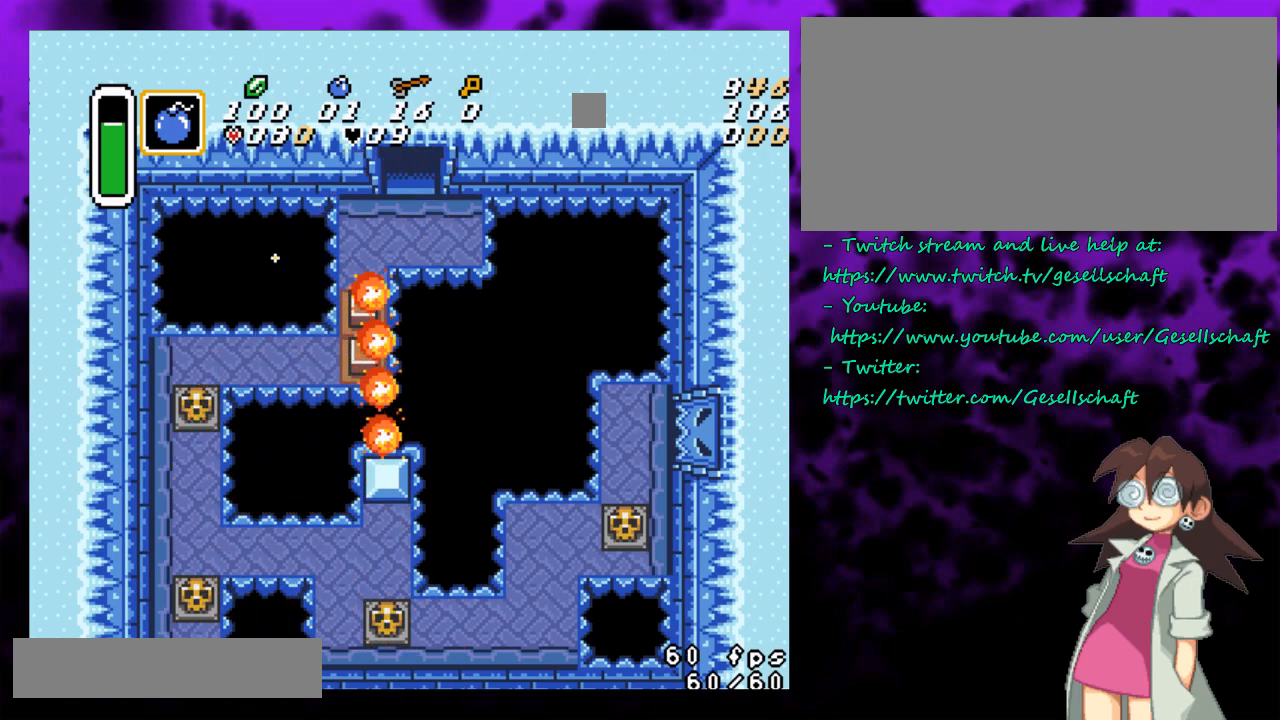
{"buttons": ["DPAD_LEFT"], "events": [[367, "DPAD_LEFT", "down"]]}
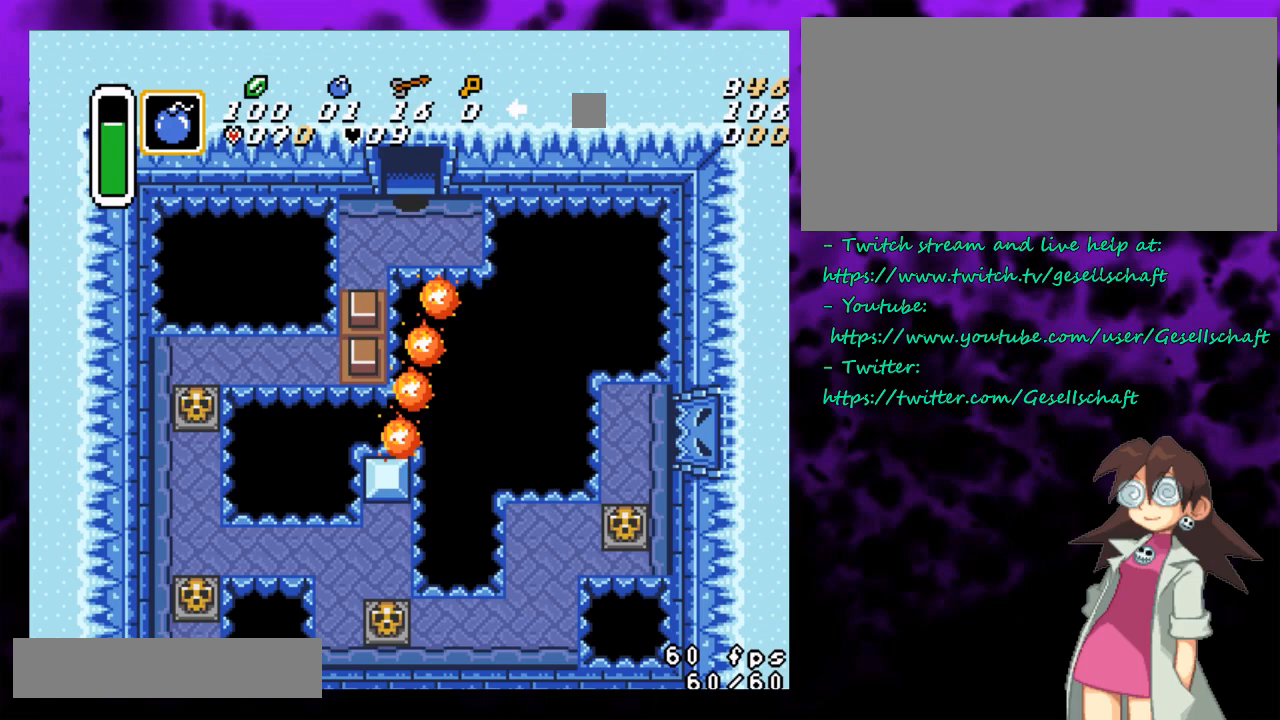
{"buttons": ["B"], "events": [[233, "DPAD_LEFT", "up"], [333, "DPAD_RIGHT", "down"], [400, "B", "down"], [400, "DPAD_RIGHT", "up"]]}
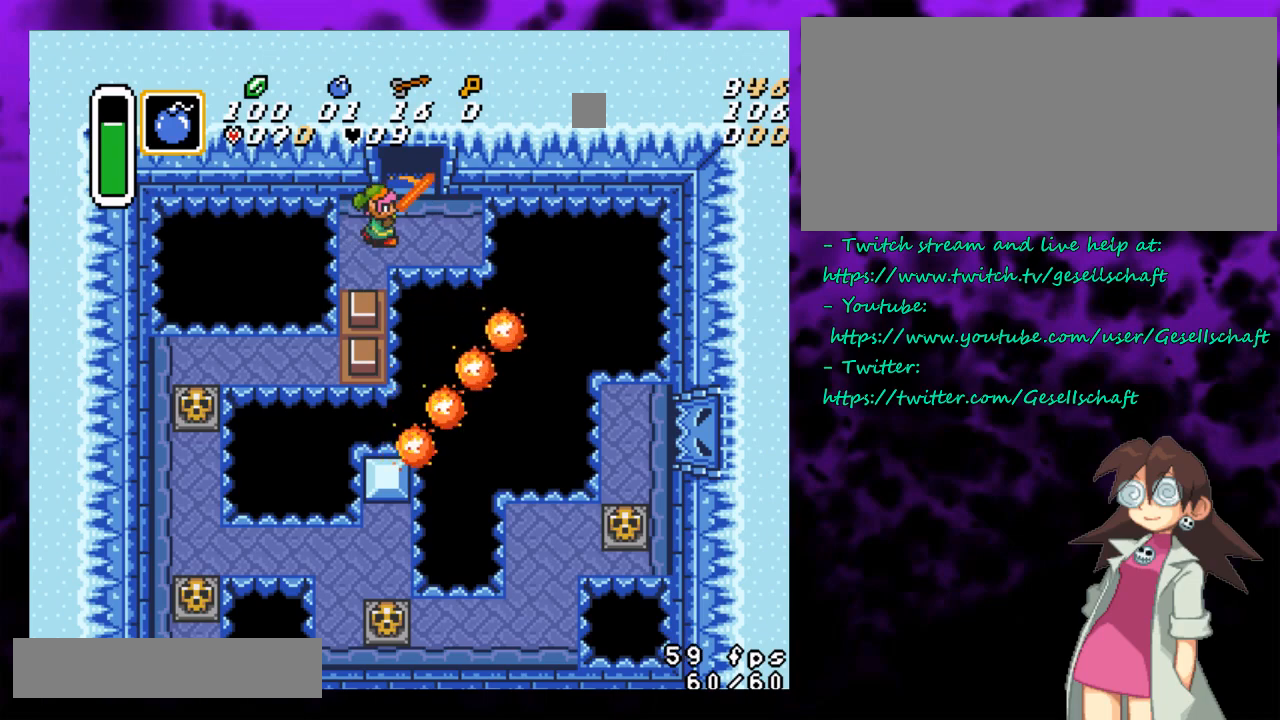
{"buttons": ["B", "DPAD_LEFT"], "events": [[150, "DPAD_UP", "down"], [233, "DPAD_UP", "up"], [500, "DPAD_LEFT", "down"]]}
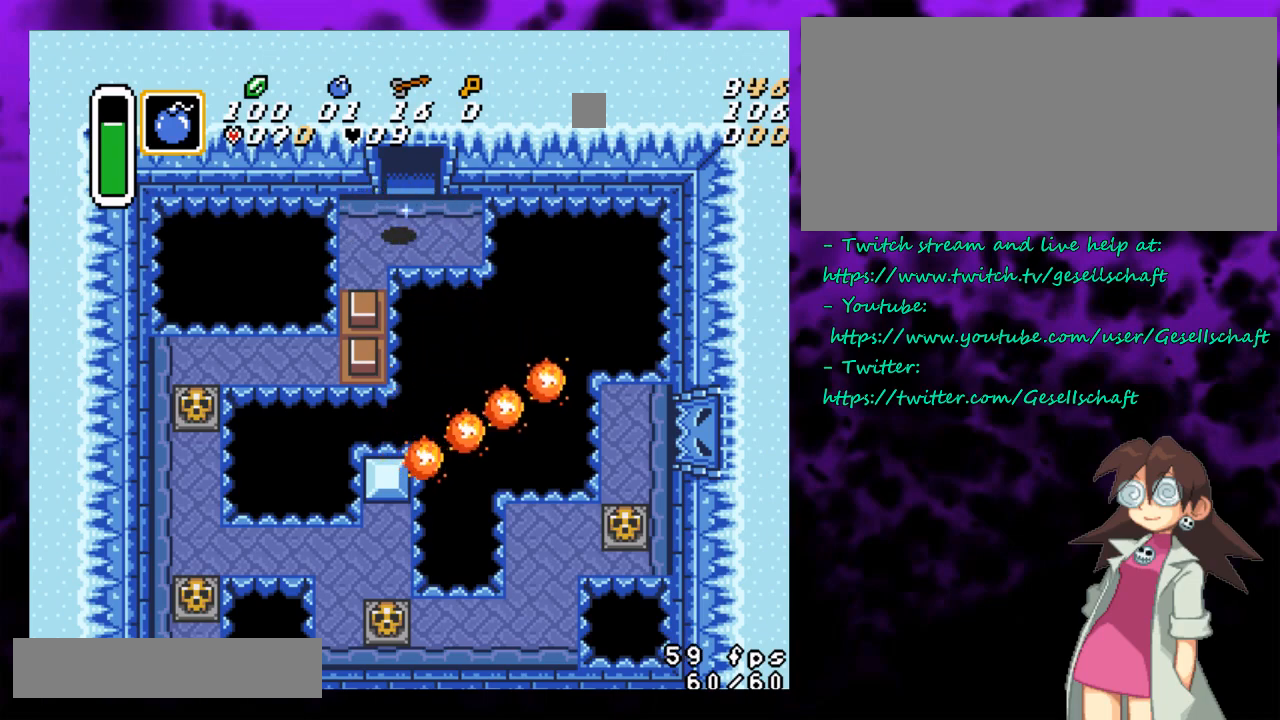
{"buttons": ["B"], "events": [[217, "DPAD_LEFT", "up"]]}
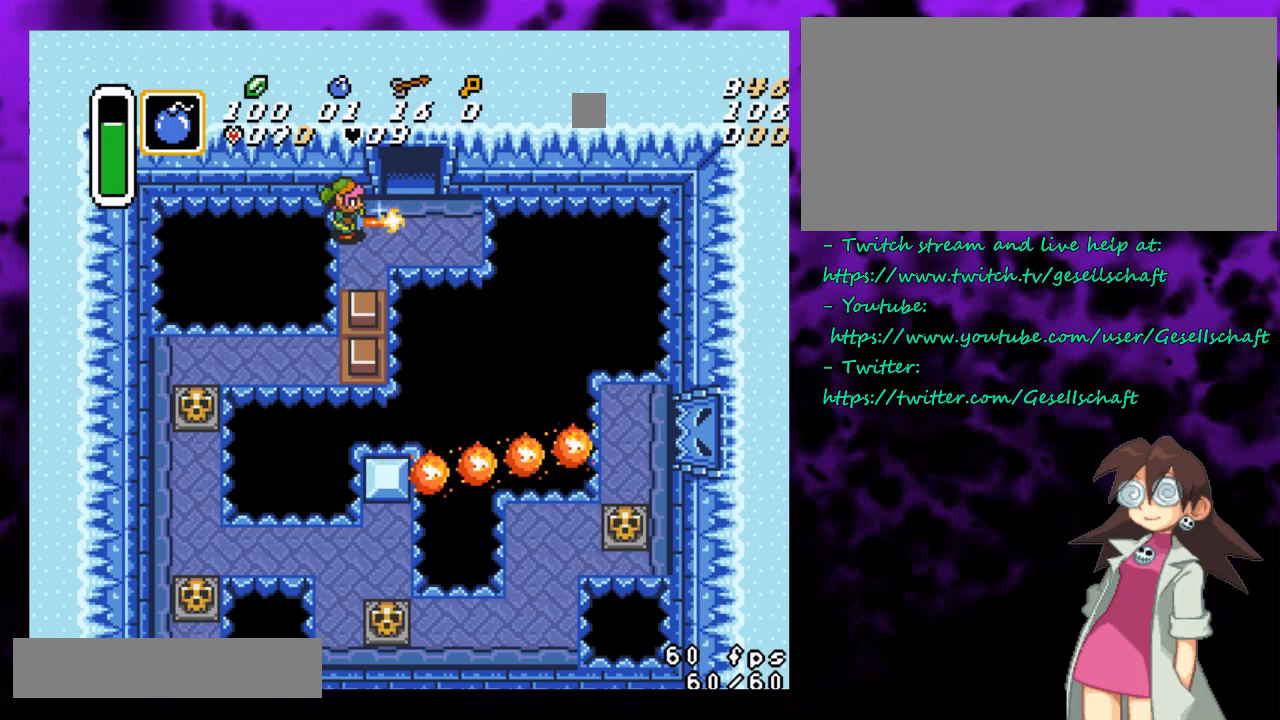
{"buttons": ["B"], "events": []}
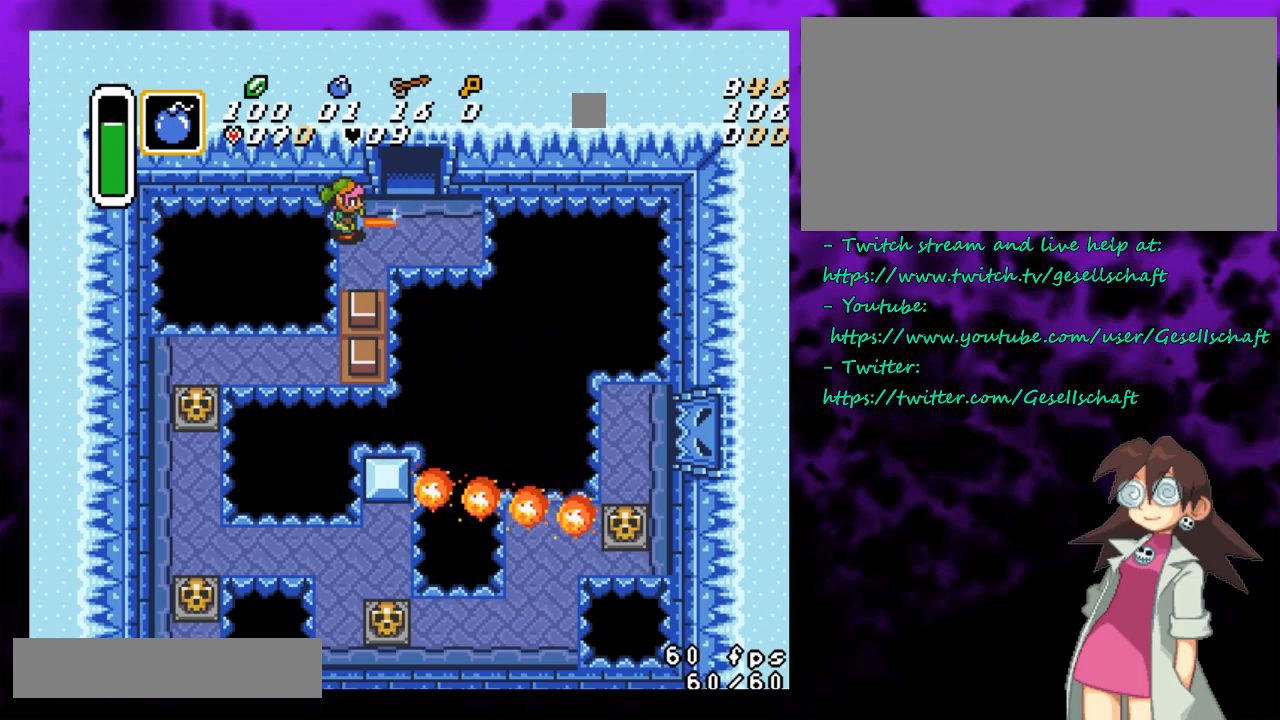
{"buttons": ["B"], "events": [[33, "Y", "down"], [150, "Y", "up"], [183, "DPAD_DOWN", "down"], [250, "DPAD_DOWN", "up"]]}
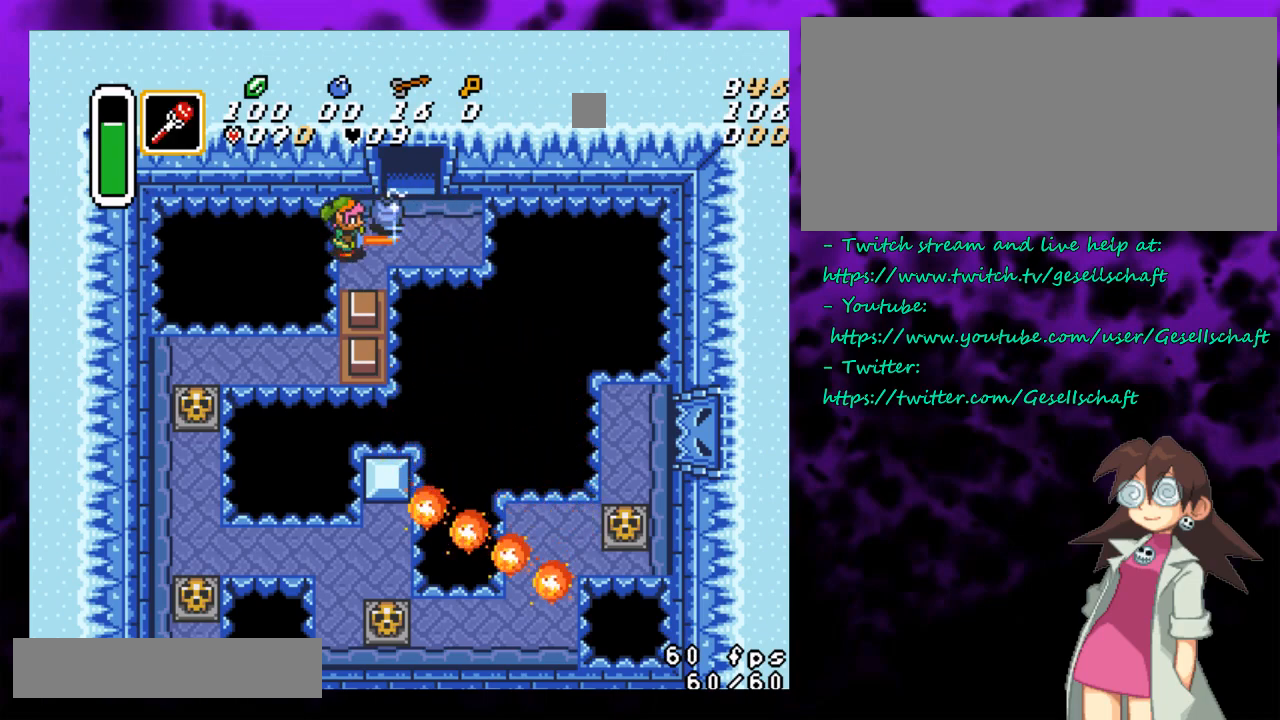
{"buttons": ["B"], "events": [[83, "DPAD_DOWN", "down"], [117, "DPAD_DOWN", "up"]]}
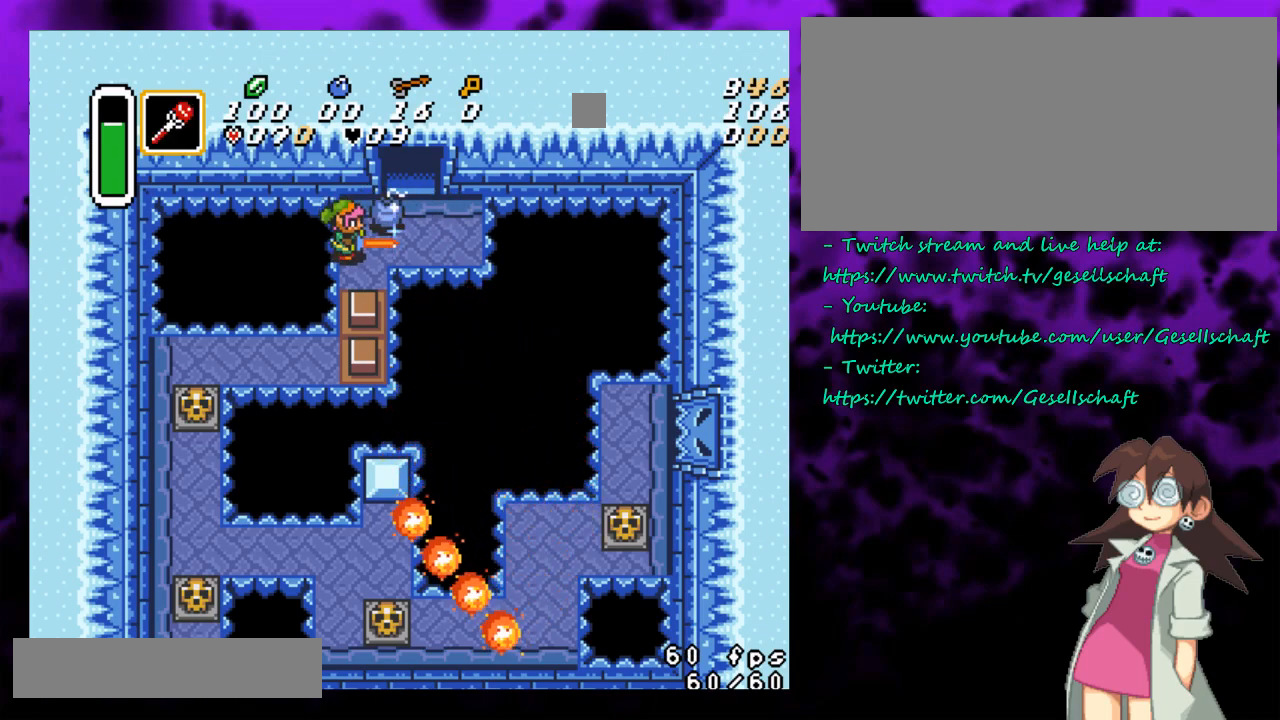
{"buttons": [], "events": [[17, "B", "up"]]}
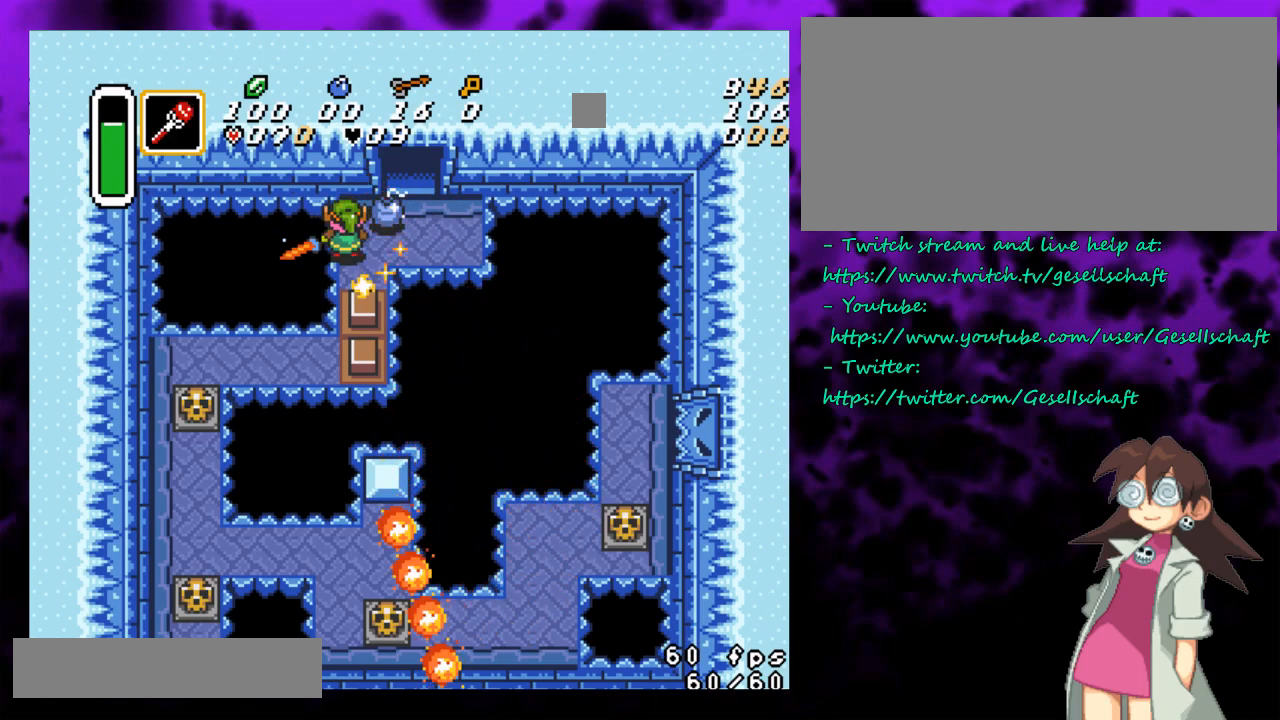
{"buttons": [], "events": []}